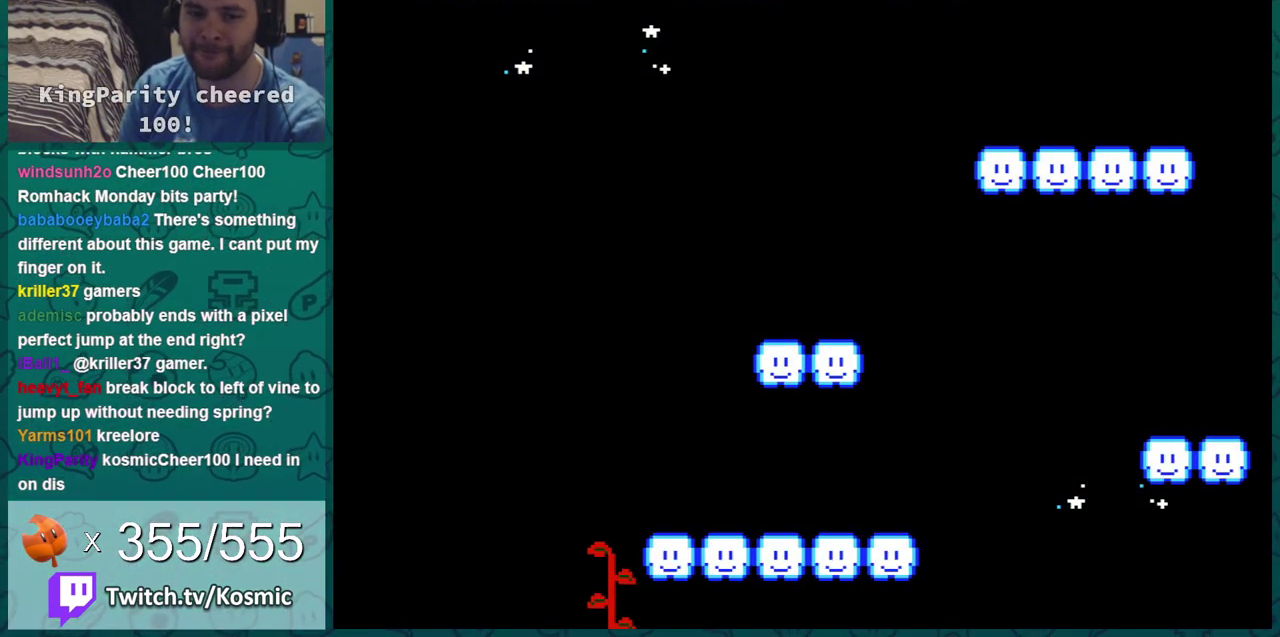
Gameplay with a controller (Nintendo layout); each line is a JSON object with the inputs held at the frame after it (dt_ms = milliseconds from this image to that frame). "events" lists button and stick changes between this image and that frame as [ms after this image, input, new state], when the widget could be followed in between. Not read: L3 R3.
{"dt_ms": 501, "buttons": ["DPAD_UP"], "events": []}
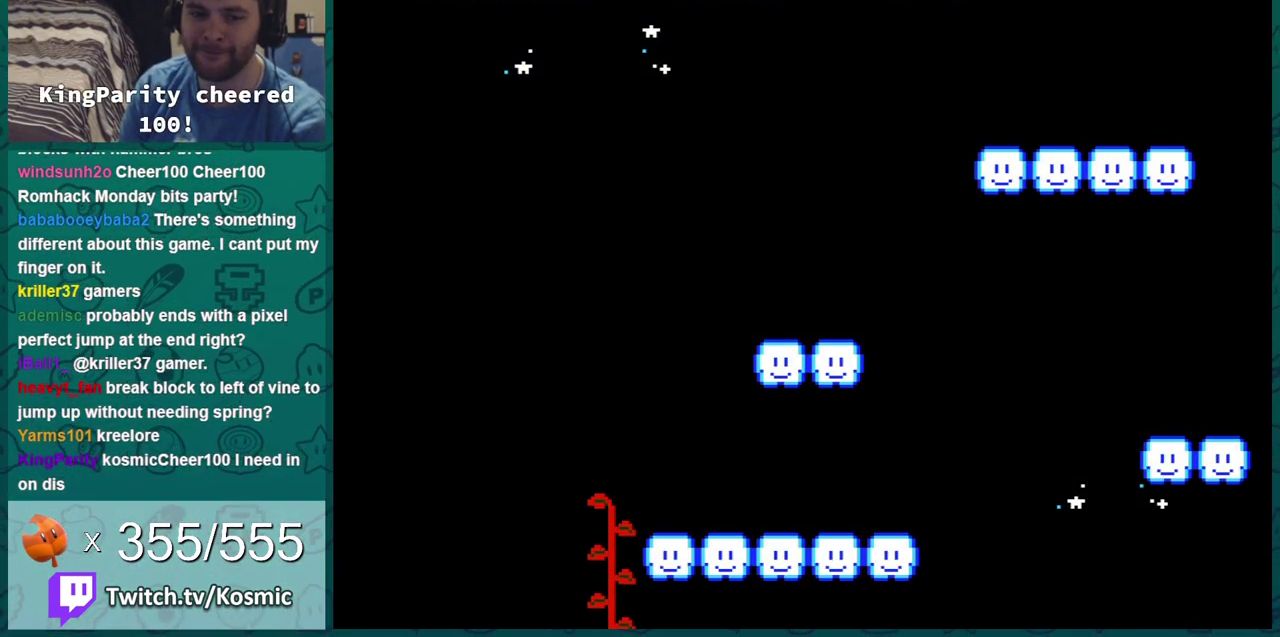
{"dt_ms": 500, "buttons": ["DPAD_UP"], "events": []}
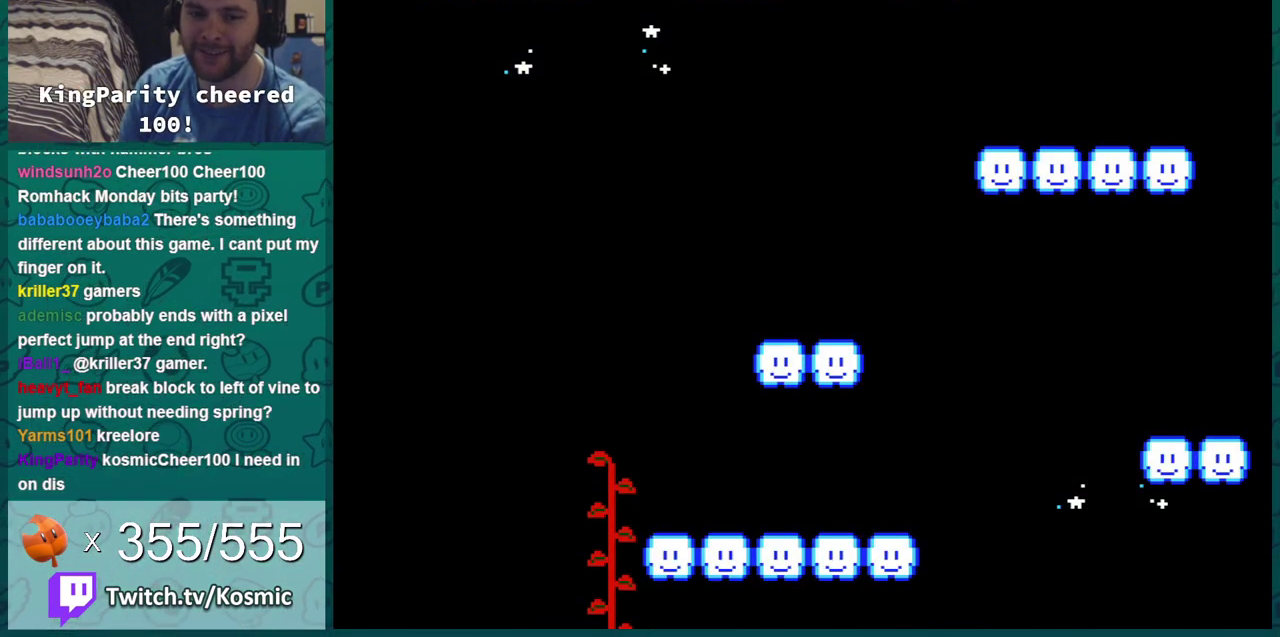
{"dt_ms": 501, "buttons": ["DPAD_UP"], "events": []}
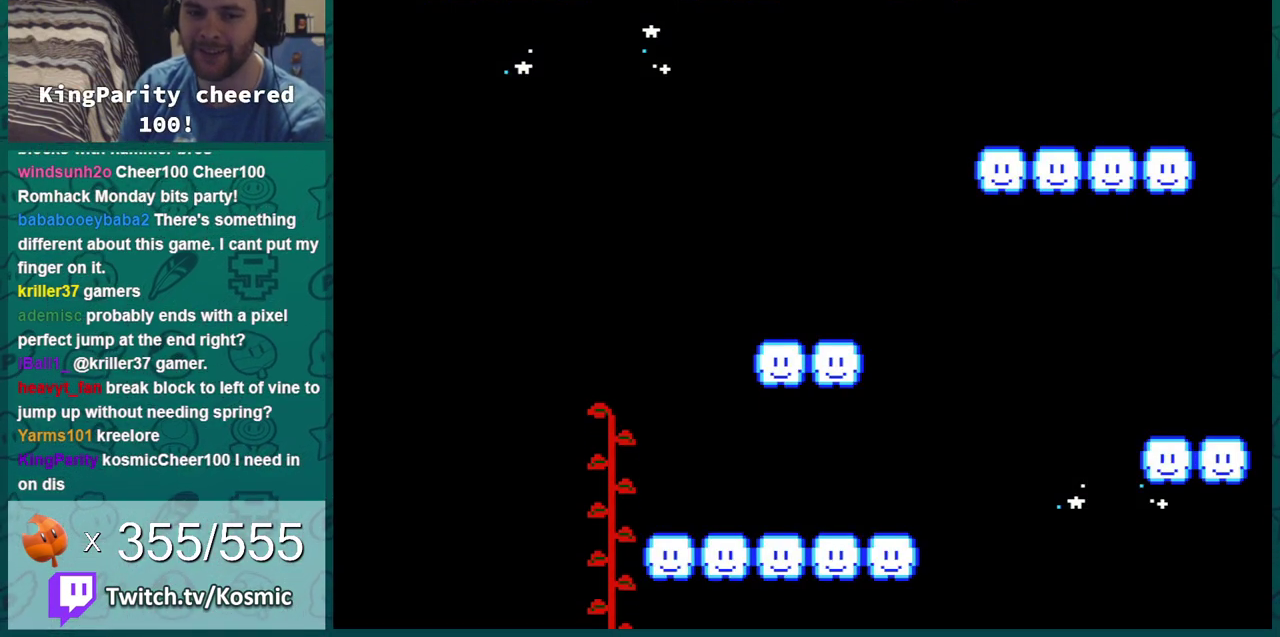
{"dt_ms": 500, "buttons": ["DPAD_UP"], "events": []}
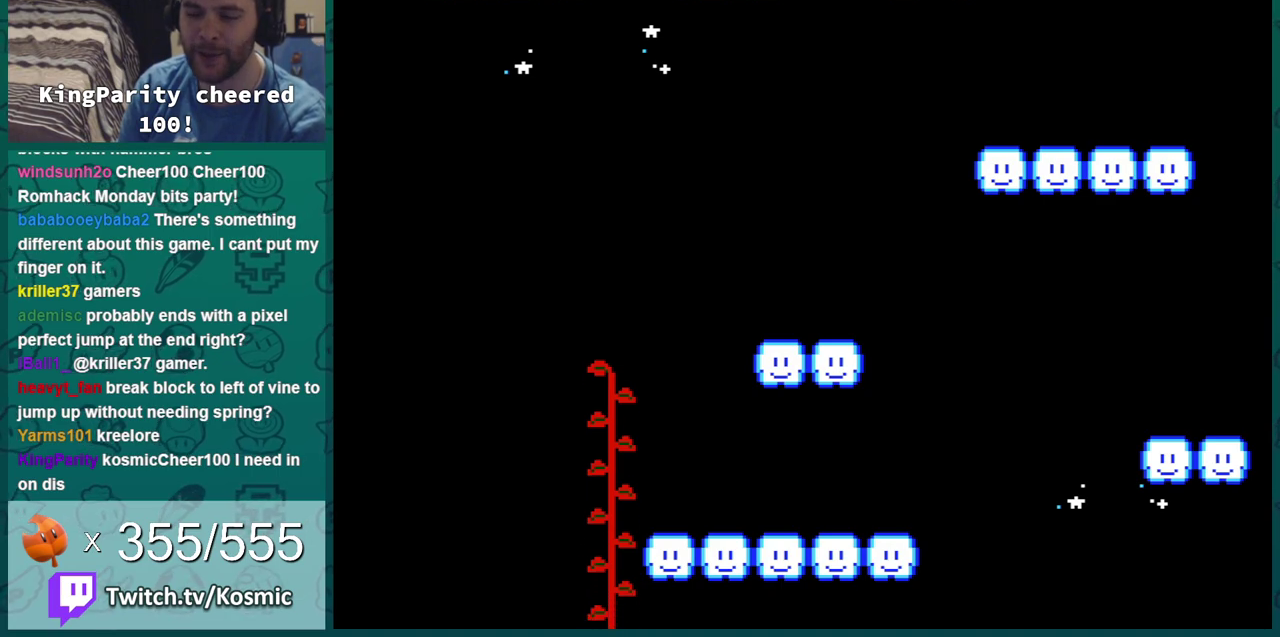
{"dt_ms": 601, "buttons": ["B", "DPAD_UP"], "events": [[167, "B", "down"], [350, "B", "up"], [601, "B", "down"]]}
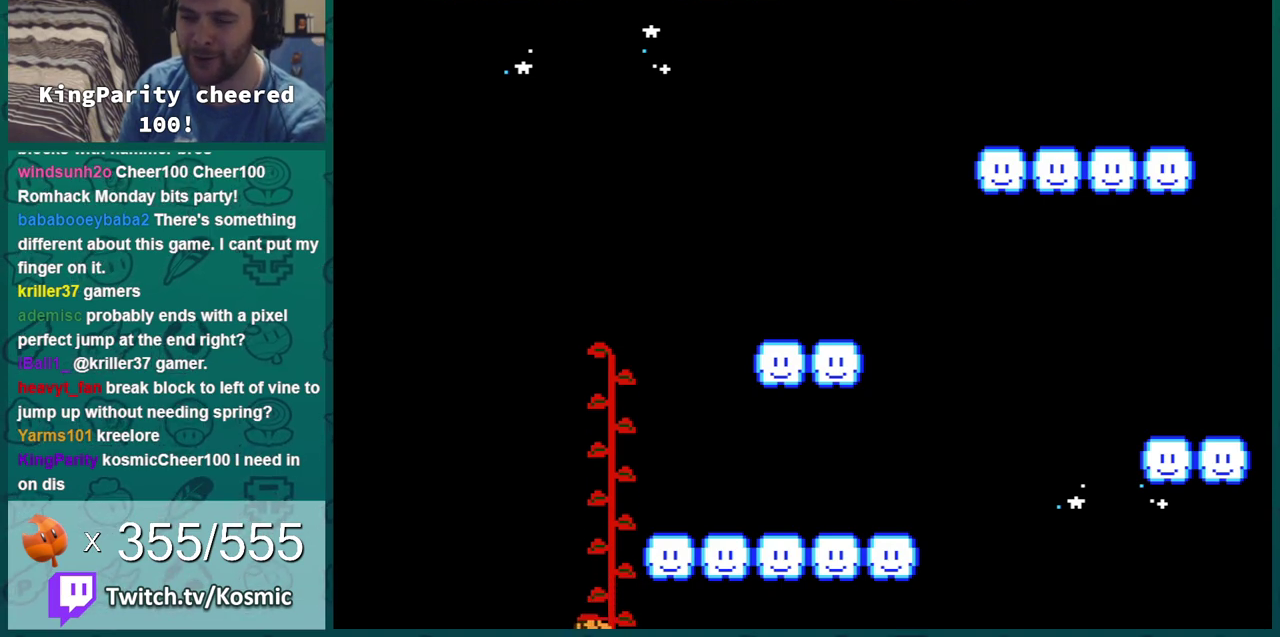
{"dt_ms": 600, "buttons": ["B"], "events": [[100, "DPAD_UP", "up"], [267, "DPAD_RIGHT", "down"], [584, "DPAD_RIGHT", "up"]]}
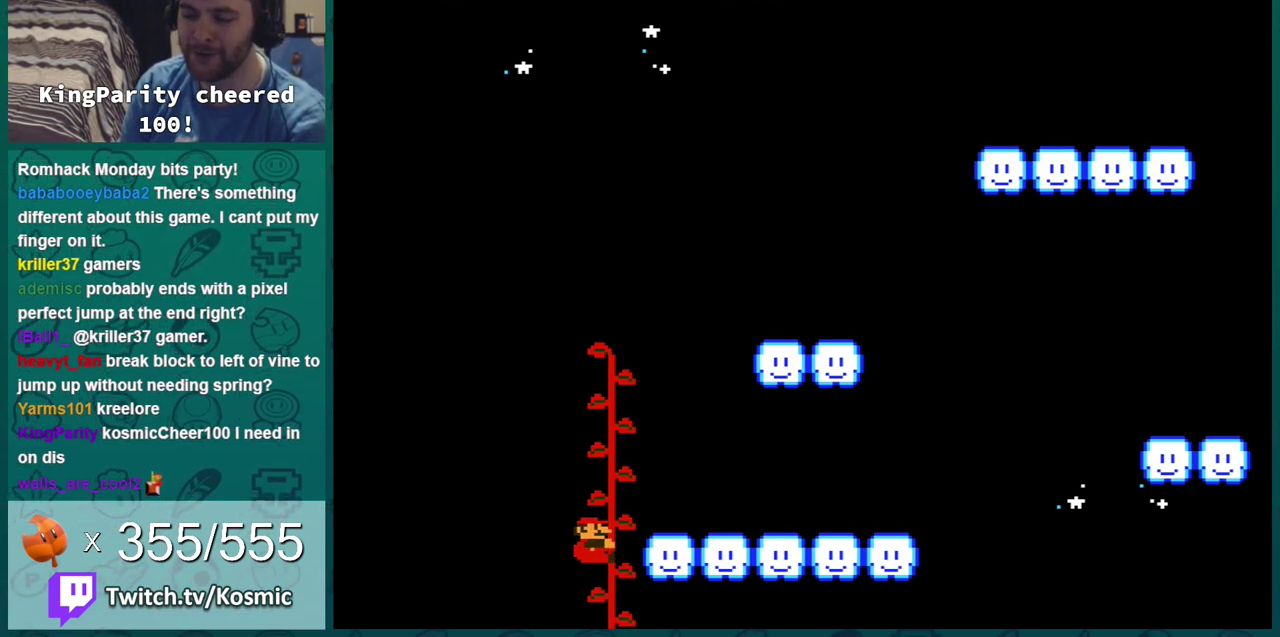
{"dt_ms": 301, "buttons": ["B", "DPAD_RIGHT"], "events": [[84, "DPAD_RIGHT", "down"]]}
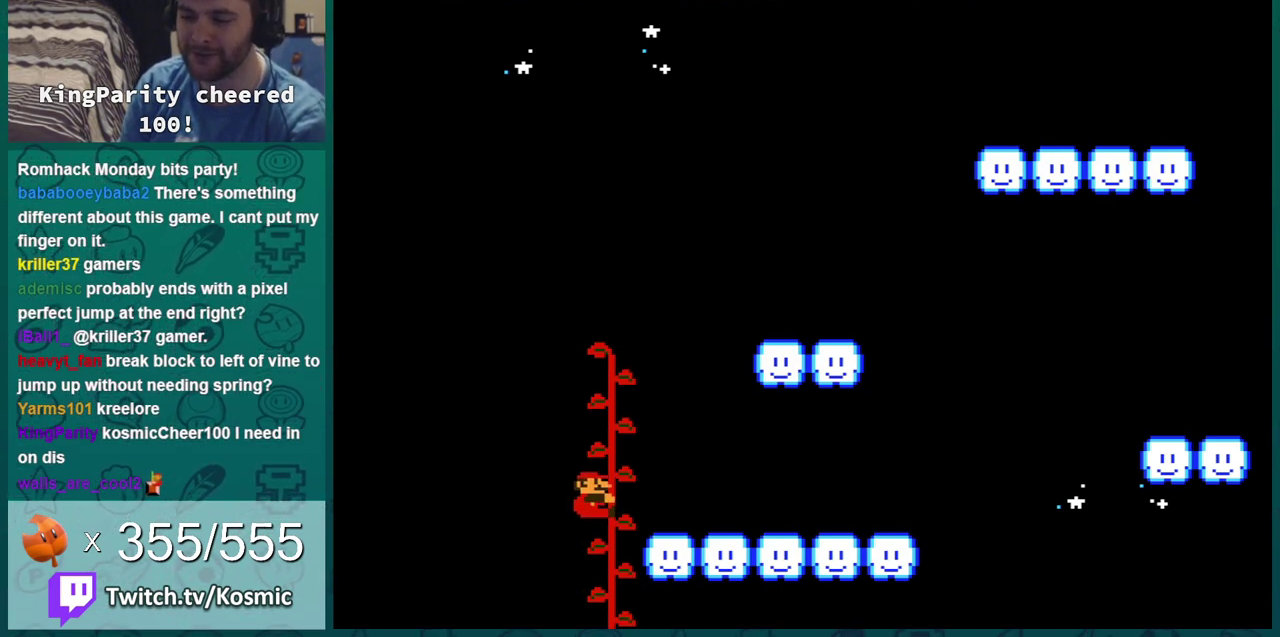
{"dt_ms": 500, "buttons": ["B", "DPAD_RIGHT"], "events": []}
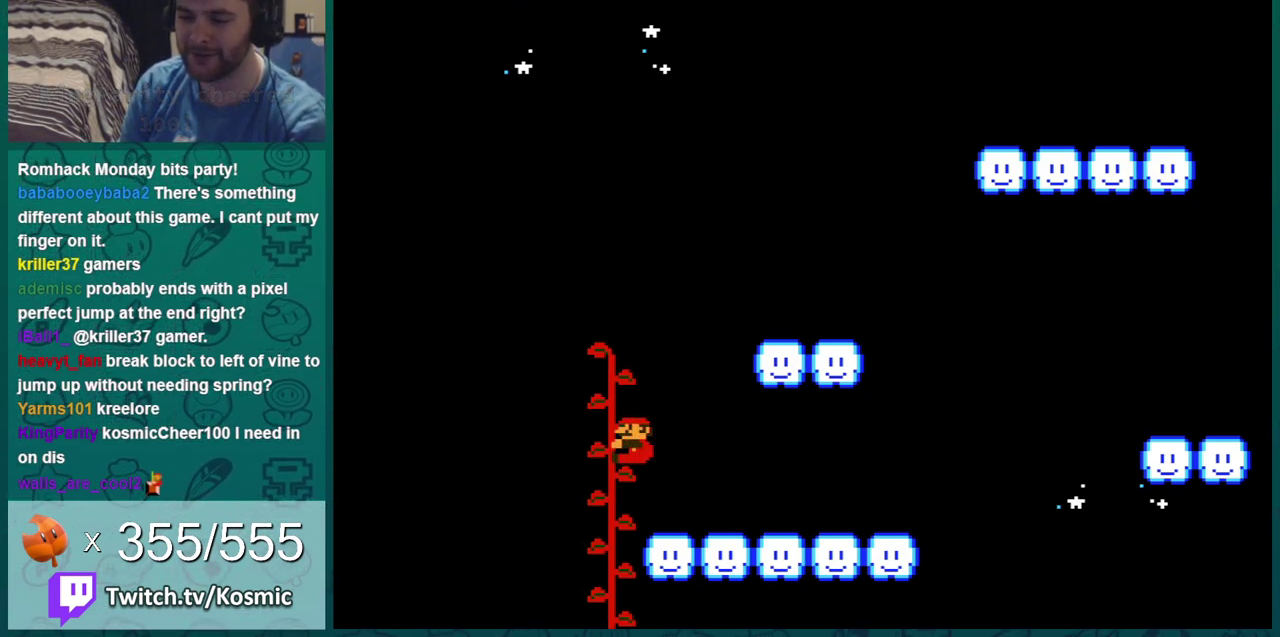
{"dt_ms": 501, "buttons": ["B", "DPAD_RIGHT"], "events": []}
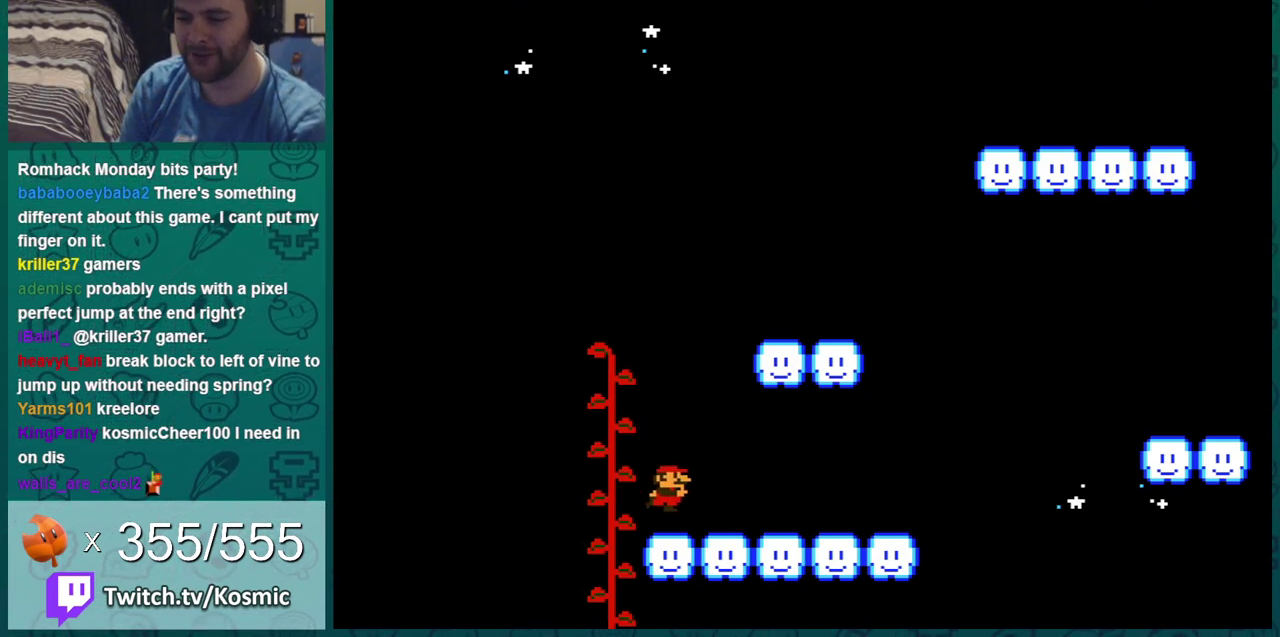
{"dt_ms": 500, "buttons": ["B", "DPAD_RIGHT"], "events": []}
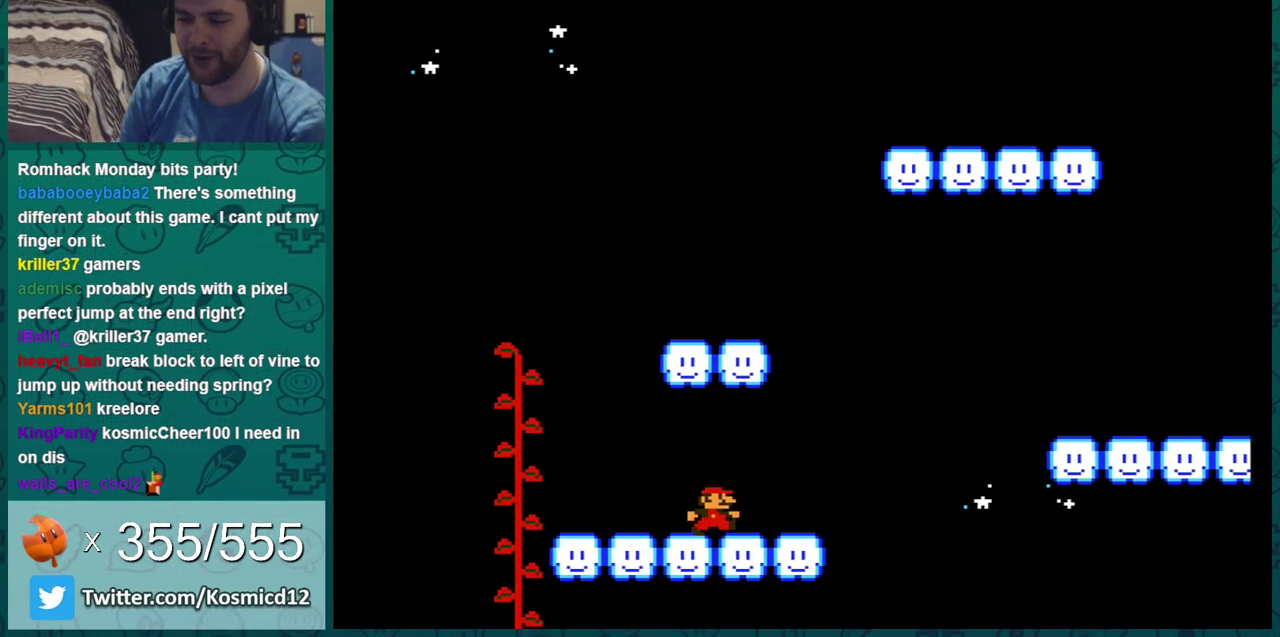
{"dt_ms": 501, "buttons": ["B", "DPAD_RIGHT"], "events": [[184, "A", "down"], [434, "A", "up"]]}
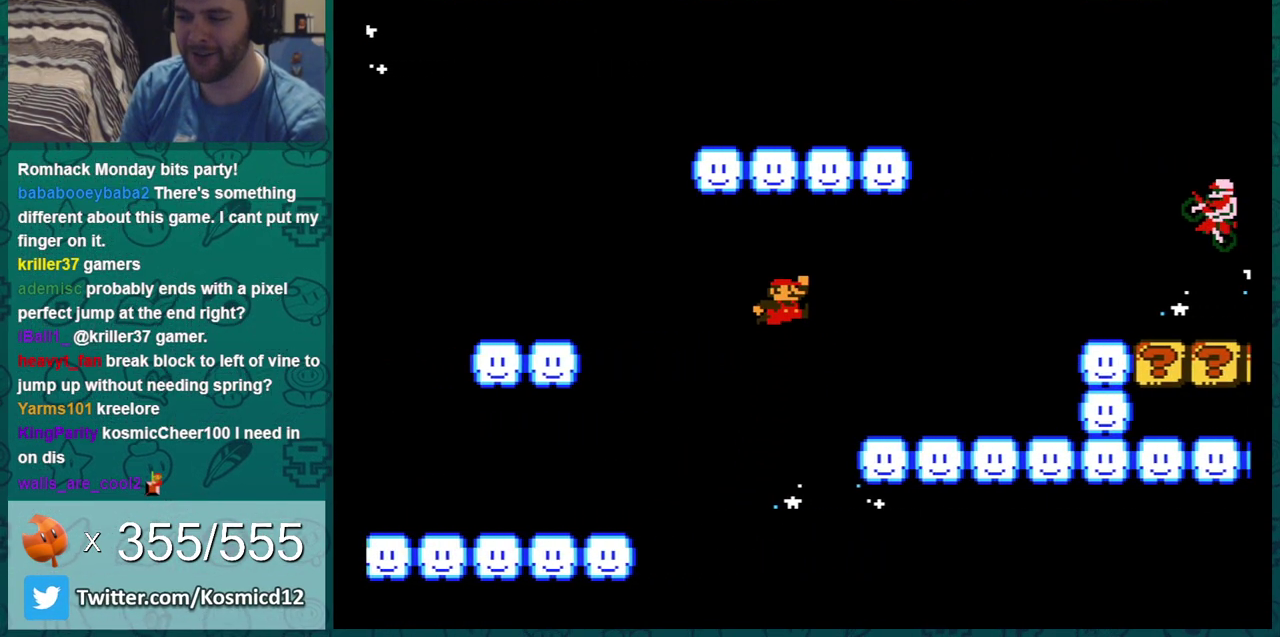
{"dt_ms": 700, "buttons": ["A", "B", "DPAD_RIGHT"], "events": [[283, "DPAD_LEFT", "down"], [283, "DPAD_RIGHT", "up"], [317, "A", "down"], [400, "DPAD_LEFT", "up"], [650, "DPAD_RIGHT", "down"]]}
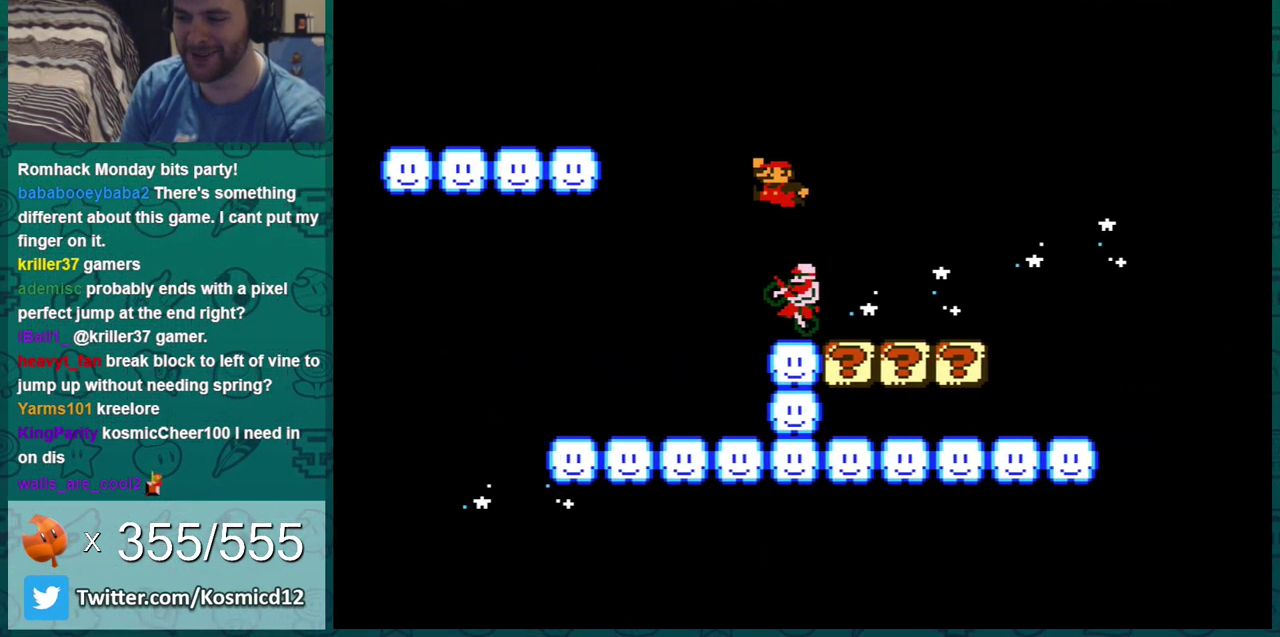
{"dt_ms": 301, "buttons": ["B"], "events": [[167, "A", "up"], [267, "DPAD_RIGHT", "up"]]}
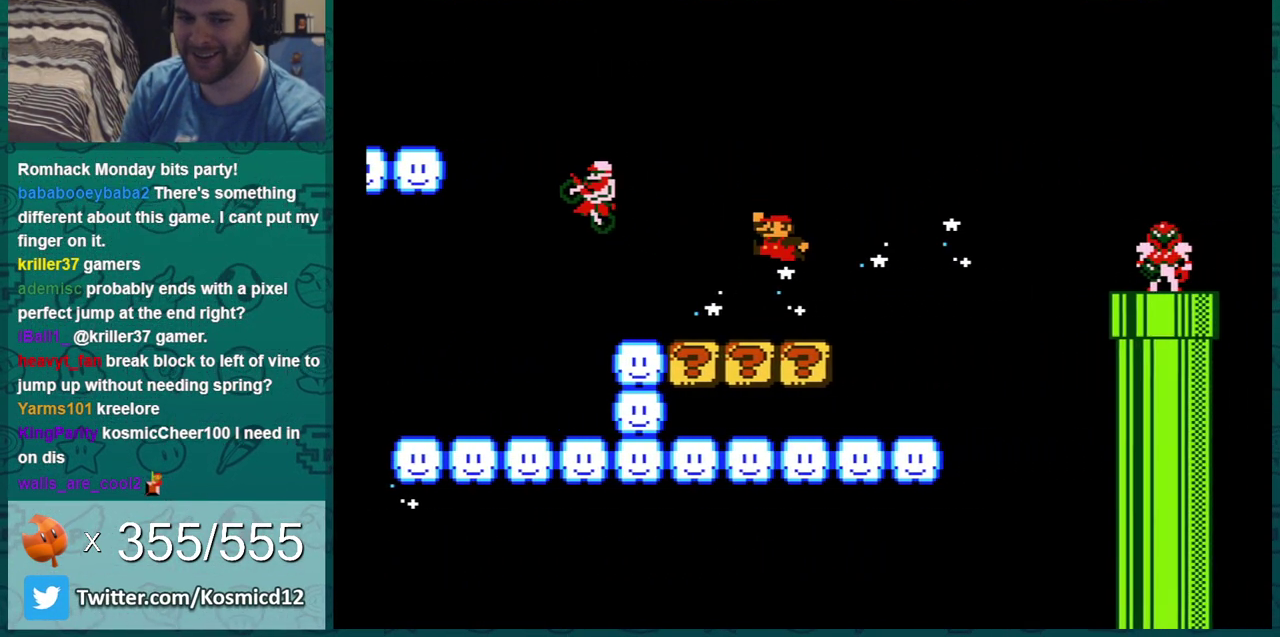
{"dt_ms": 500, "buttons": ["B", "DPAD_LEFT"], "events": [[33, "DPAD_LEFT", "down"]]}
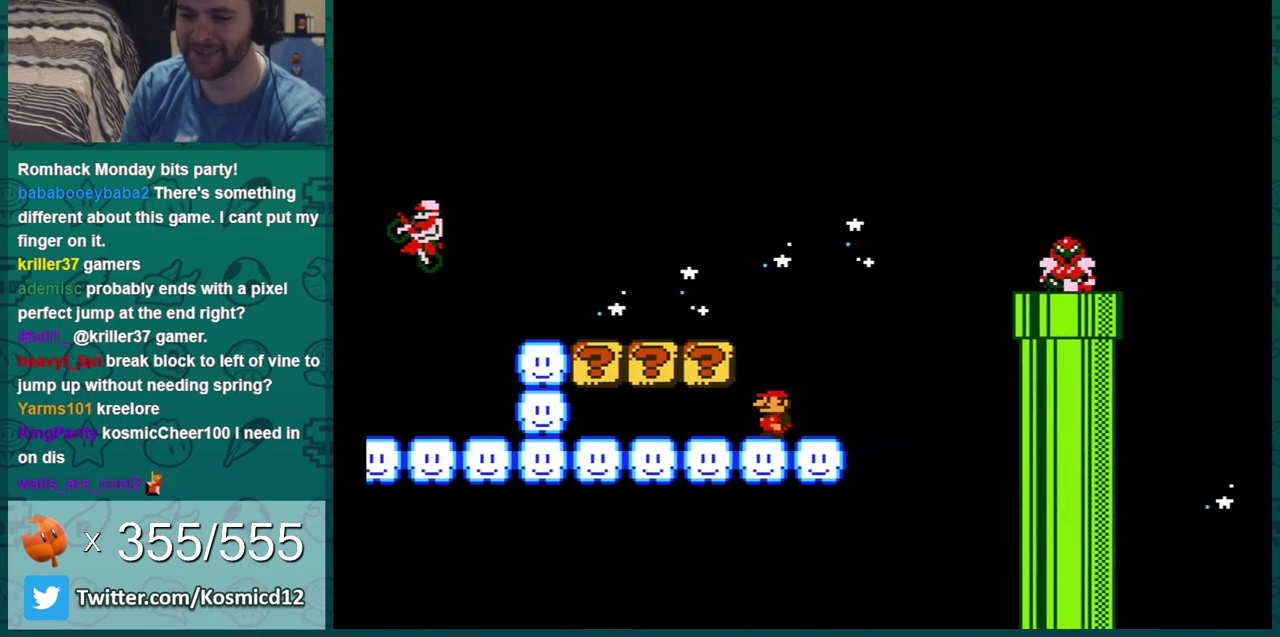
{"dt_ms": 601, "buttons": ["B", "DPAD_RIGHT"], "events": [[551, "DPAD_LEFT", "up"], [584, "DPAD_RIGHT", "down"]]}
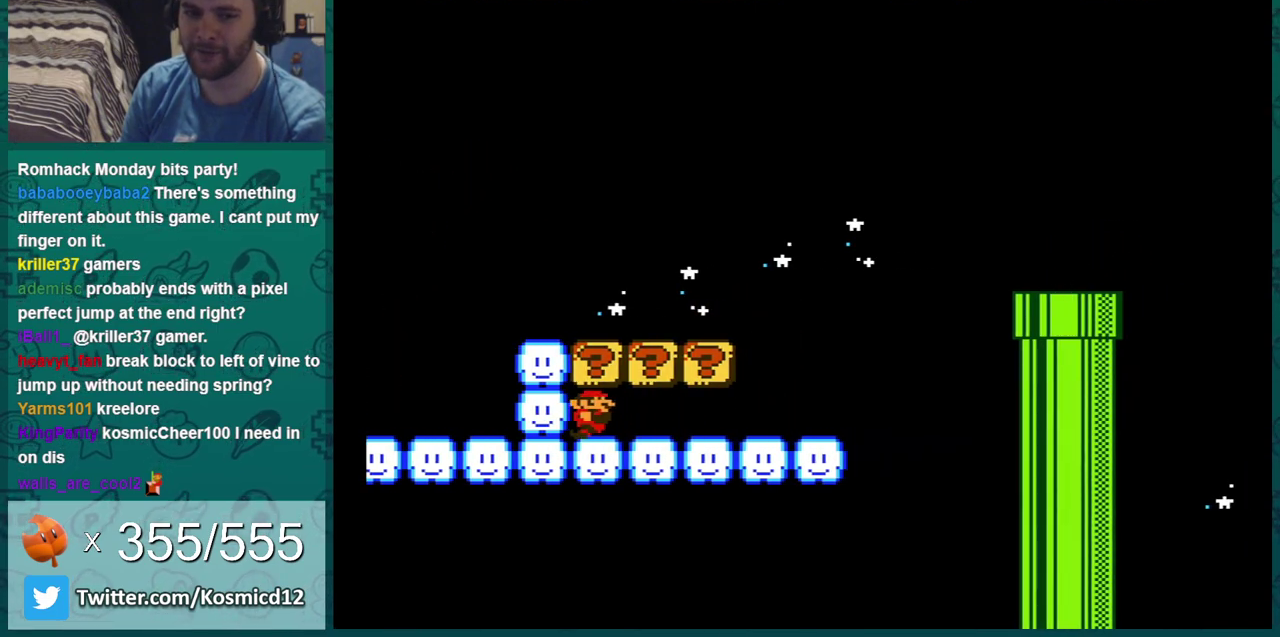
{"dt_ms": 600, "buttons": ["B", "DPAD_LEFT"], "events": [[50, "A", "down"], [150, "A", "up"], [584, "DPAD_RIGHT", "up"], [600, "DPAD_LEFT", "down"]]}
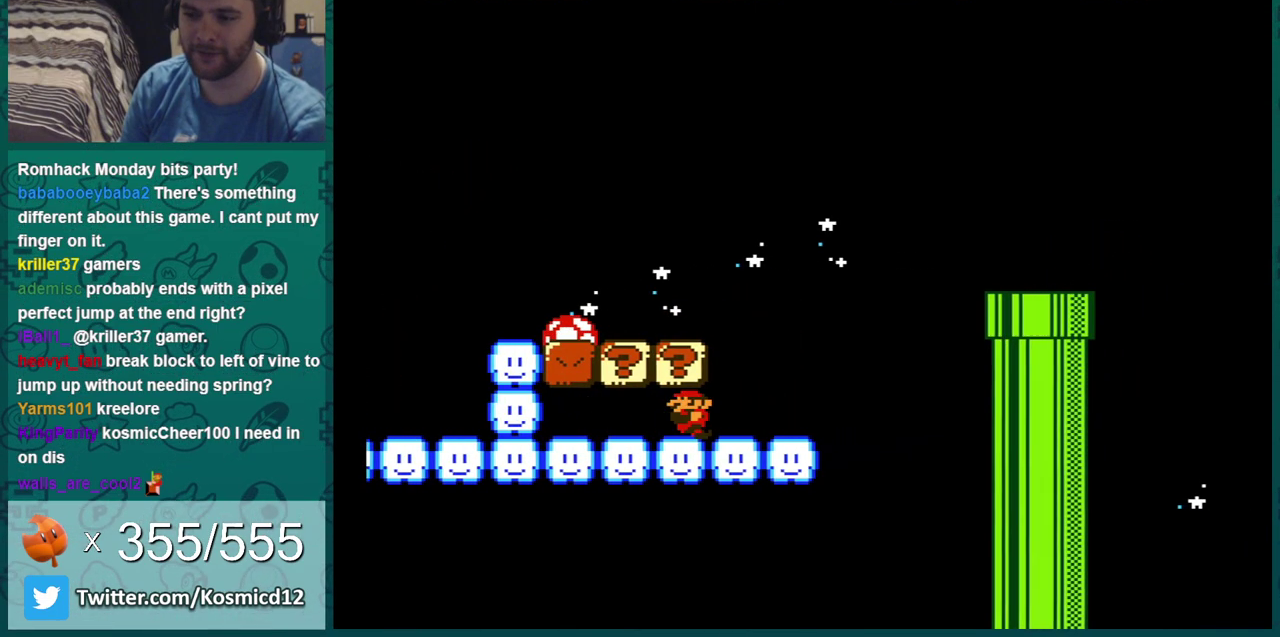
{"dt_ms": 301, "buttons": ["B"], "events": [[234, "DPAD_LEFT", "up"]]}
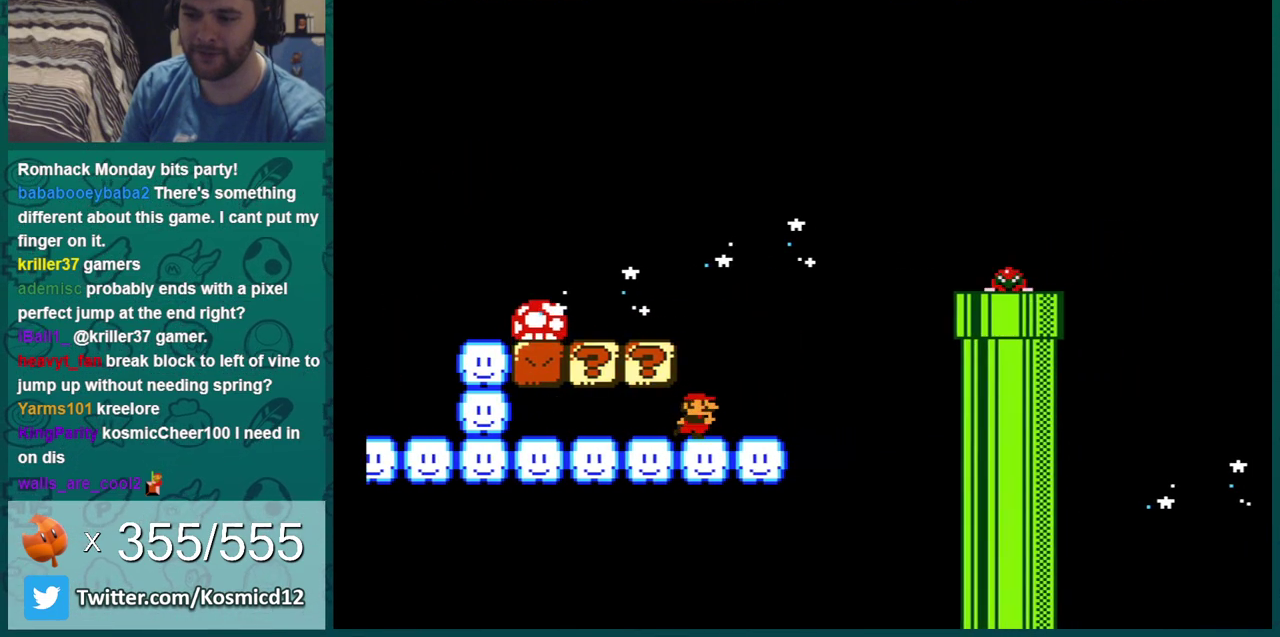
{"dt_ms": 300, "buttons": ["A", "B", "DPAD_LEFT"], "events": [[16, "DPAD_RIGHT", "down"], [83, "DPAD_RIGHT", "up"], [150, "A", "down"], [233, "DPAD_LEFT", "down"]]}
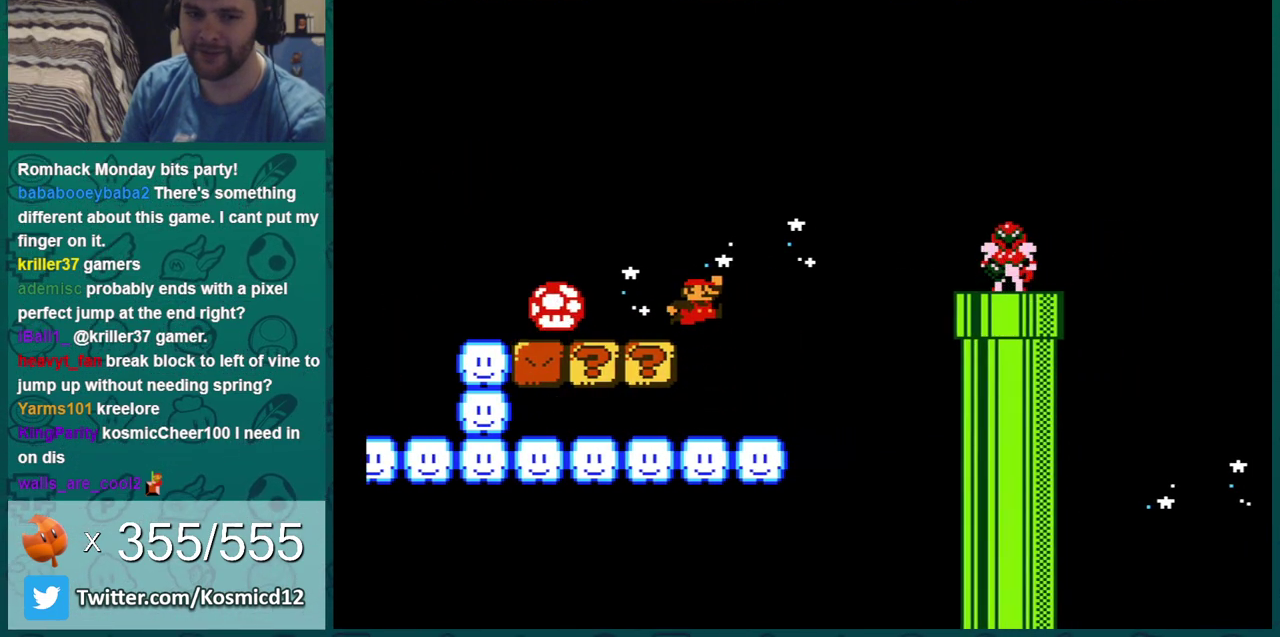
{"dt_ms": 400, "buttons": ["B"], "events": [[167, "A", "up"], [183, "DPAD_LEFT", "up"], [283, "DPAD_RIGHT", "down"], [400, "DPAD_RIGHT", "up"]]}
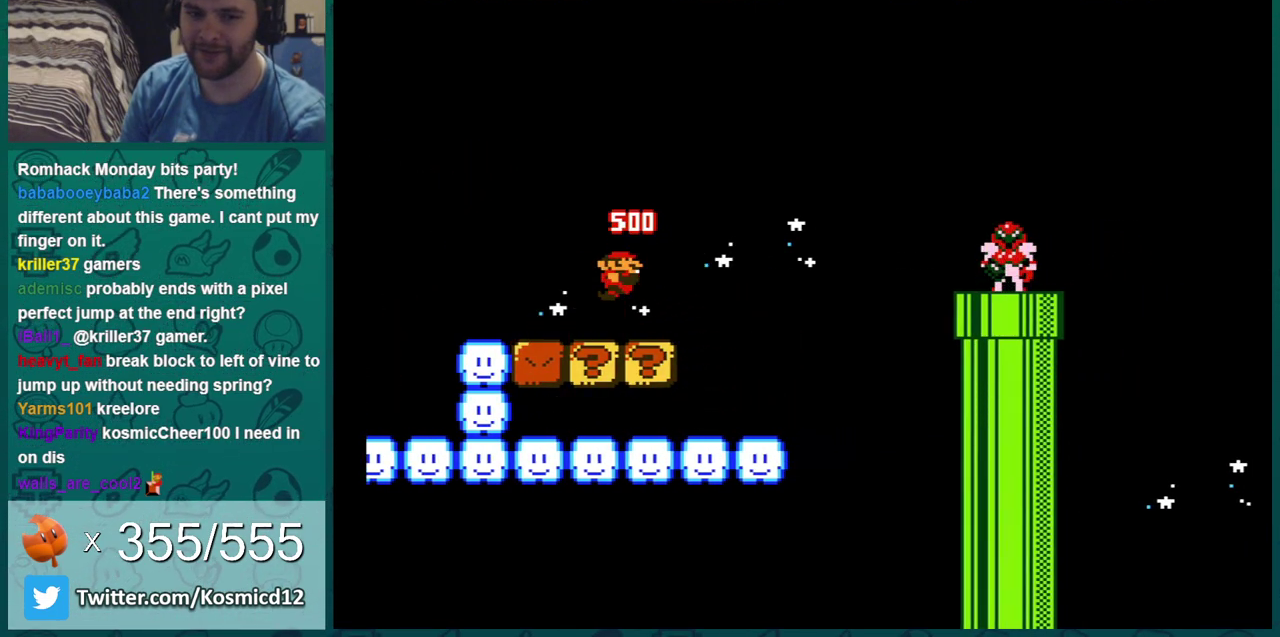
{"dt_ms": 301, "buttons": ["B"], "events": []}
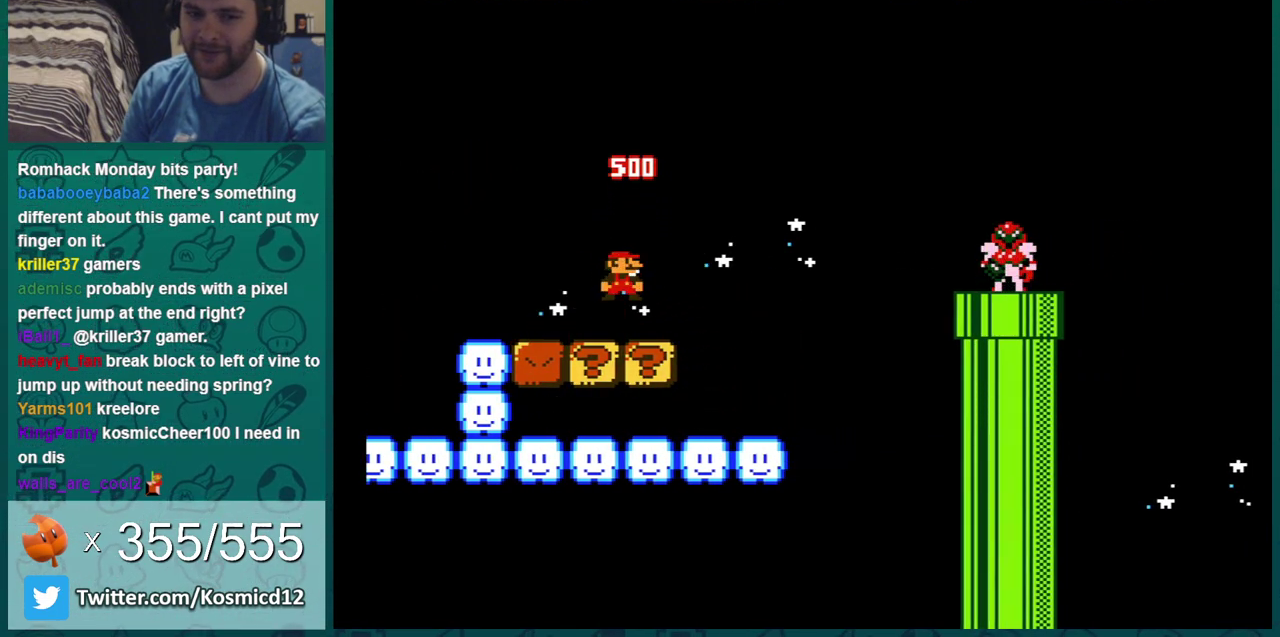
{"dt_ms": 500, "buttons": ["B"], "events": []}
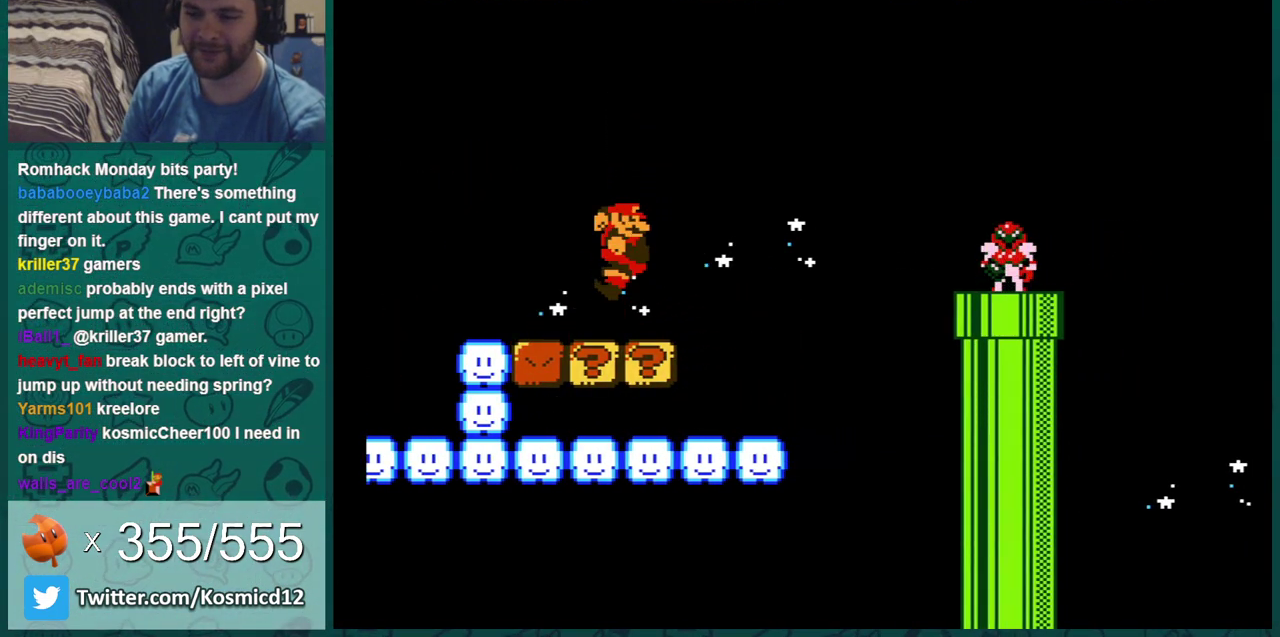
{"dt_ms": 400, "buttons": ["B", "DPAD_RIGHT"], "events": [[50, "DPAD_LEFT", "down"], [267, "DPAD_LEFT", "up"], [317, "DPAD_RIGHT", "down"]]}
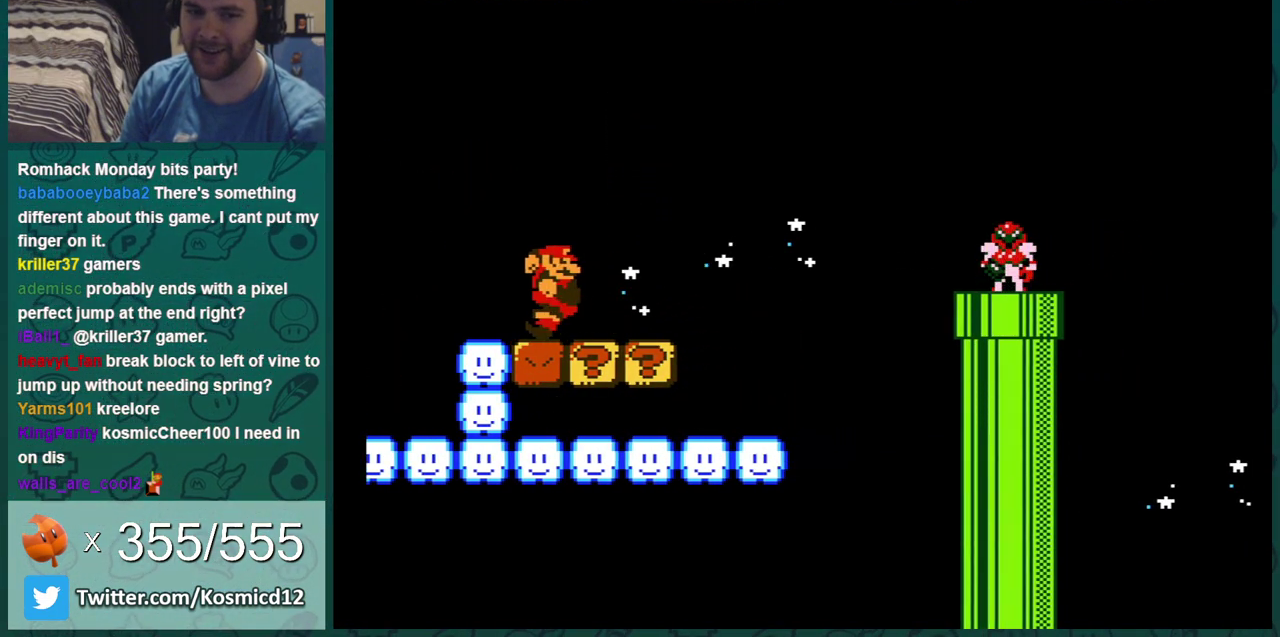
{"dt_ms": 501, "buttons": ["A", "B"], "events": [[234, "DPAD_RIGHT", "up"], [301, "DPAD_LEFT", "down"], [368, "DPAD_LEFT", "up"], [501, "A", "down"]]}
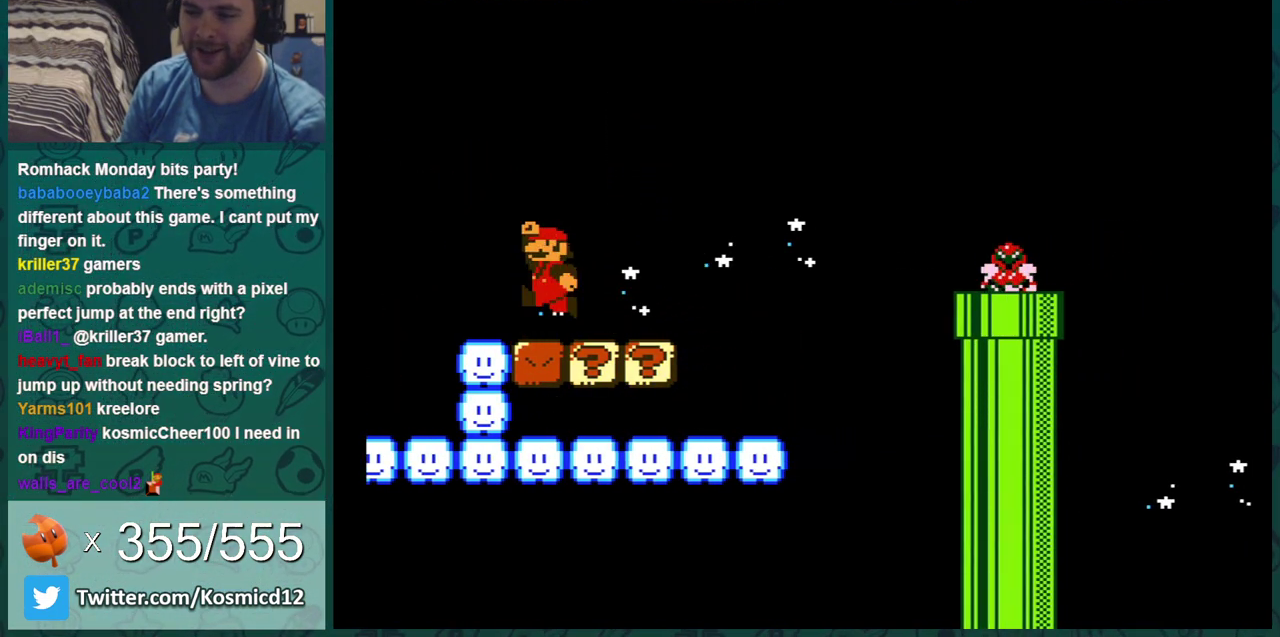
{"dt_ms": 601, "buttons": ["A", "B", "DPAD_RIGHT"], "events": [[17, "DPAD_RIGHT", "down"], [83, "A", "up"], [517, "A", "down"]]}
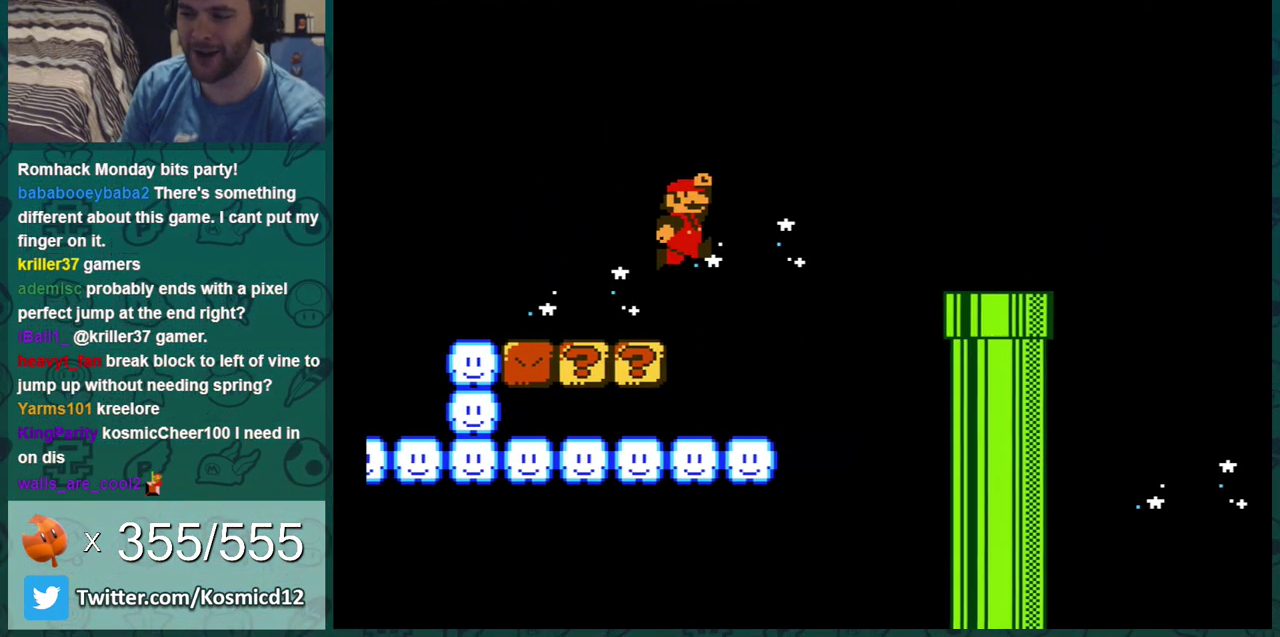
{"dt_ms": 300, "buttons": ["B", "DPAD_RIGHT"], "events": [[233, "A", "up"]]}
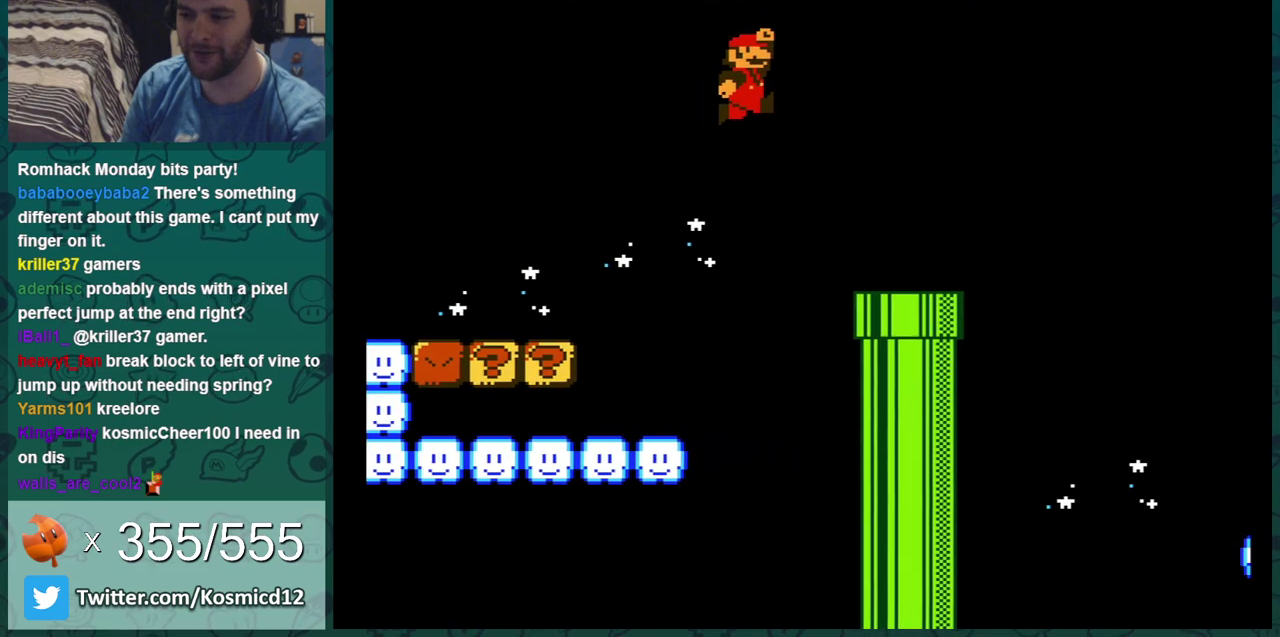
{"dt_ms": 701, "buttons": ["B", "DPAD_LEFT"], "events": [[400, "A", "down"], [517, "A", "up"], [517, "DPAD_RIGHT", "up"], [684, "DPAD_LEFT", "down"]]}
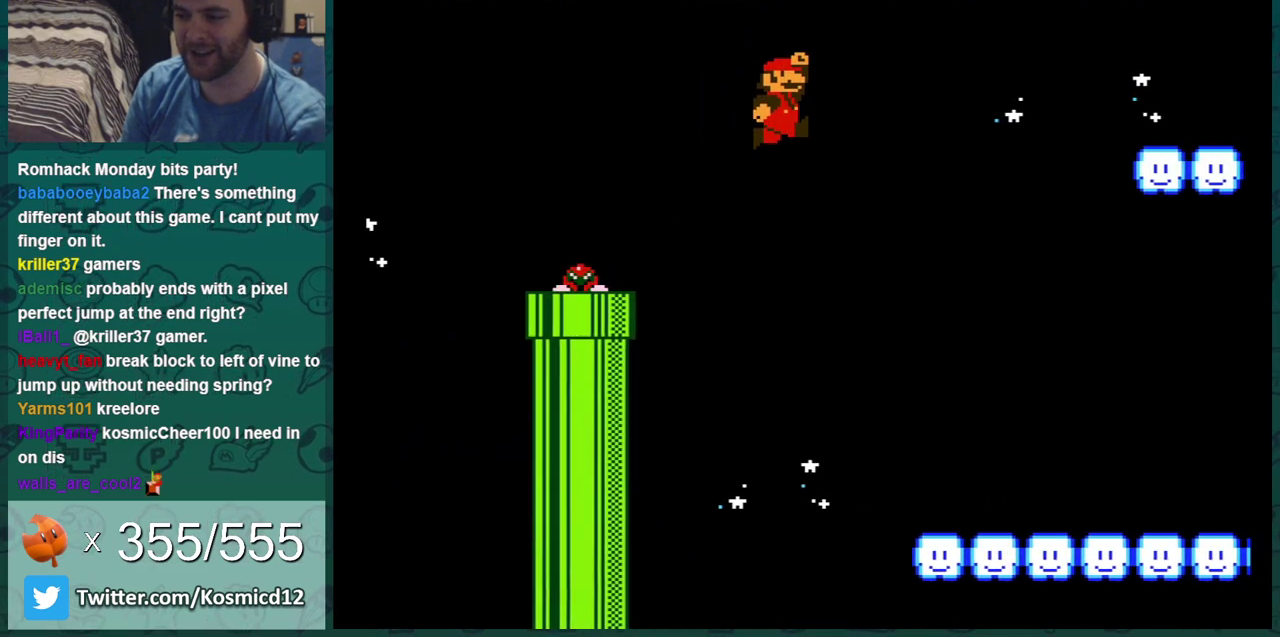
{"dt_ms": 700, "buttons": ["B"], "events": [[133, "DPAD_LEFT", "up"], [317, "DPAD_RIGHT", "down"], [667, "DPAD_RIGHT", "up"]]}